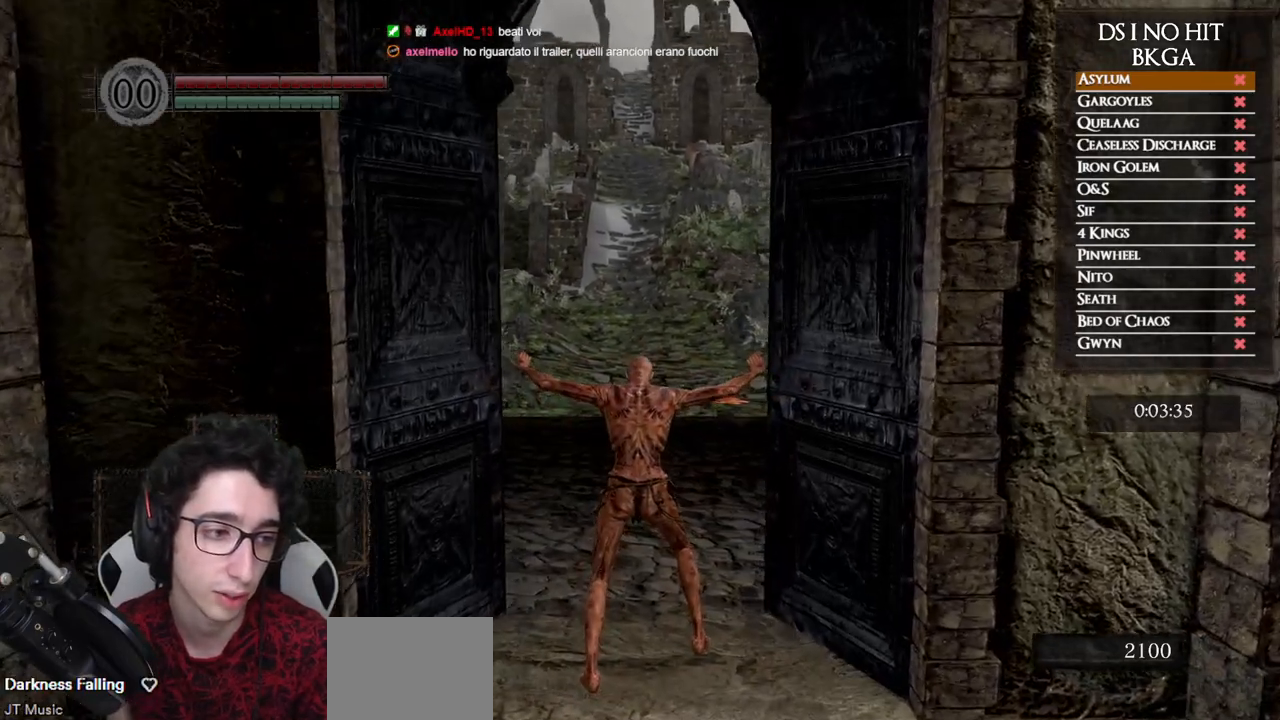
Gameplay with a controller (Xbox layout); each line is a JSON object with the inputs held at the frame after it. "events" lists button and stick changes between this image and that frame as [ms after this image, input, new state], when the widget could be followed in between.
{"buttons": ["B"], "left_stick": "up", "right_stick": "center", "events": [[17, "right_stick", "up"], [100, "right_stick", "center"], [233, "B", "down"]]}
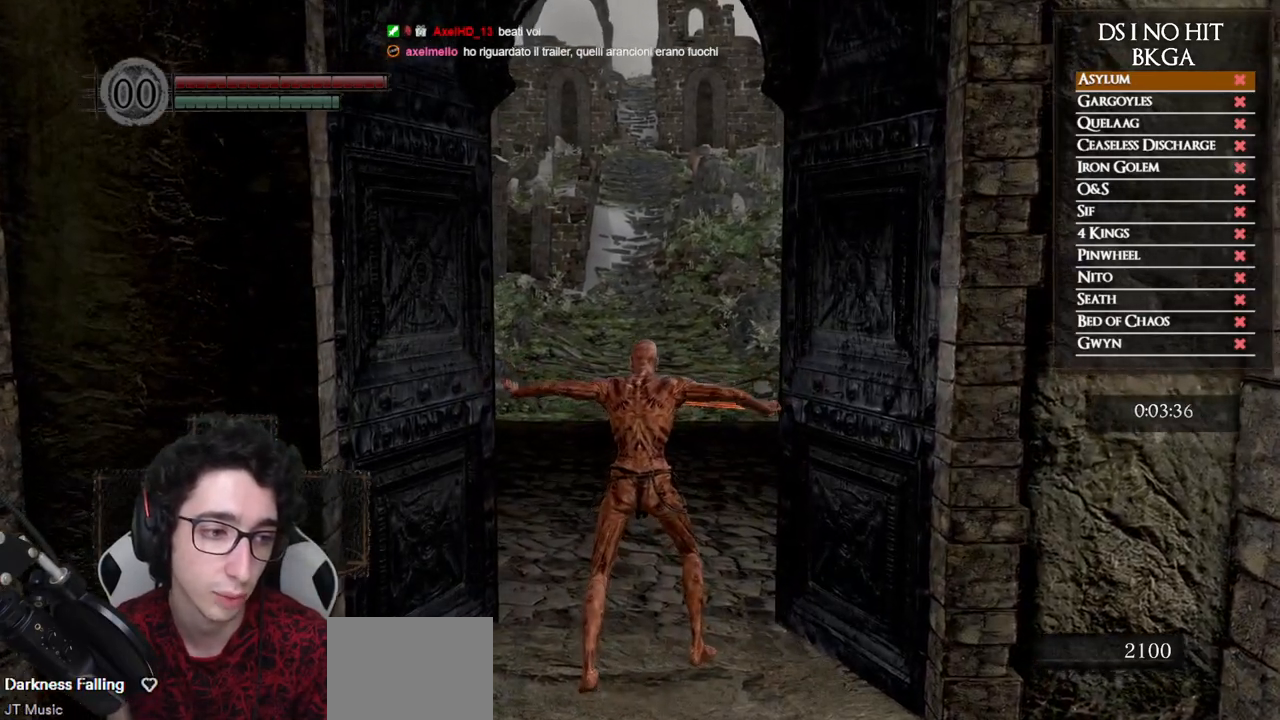
{"buttons": ["B"], "left_stick": "up", "right_stick": "center", "events": []}
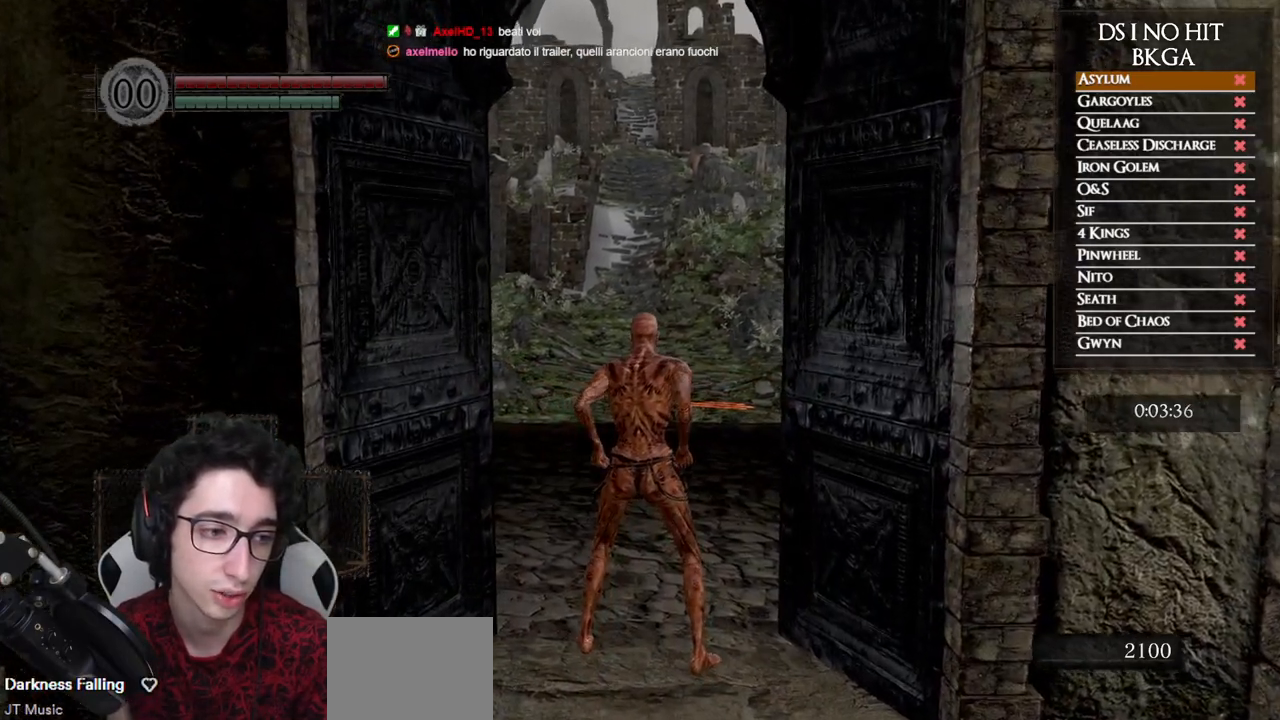
{"buttons": ["B"], "left_stick": "up", "right_stick": "center", "events": []}
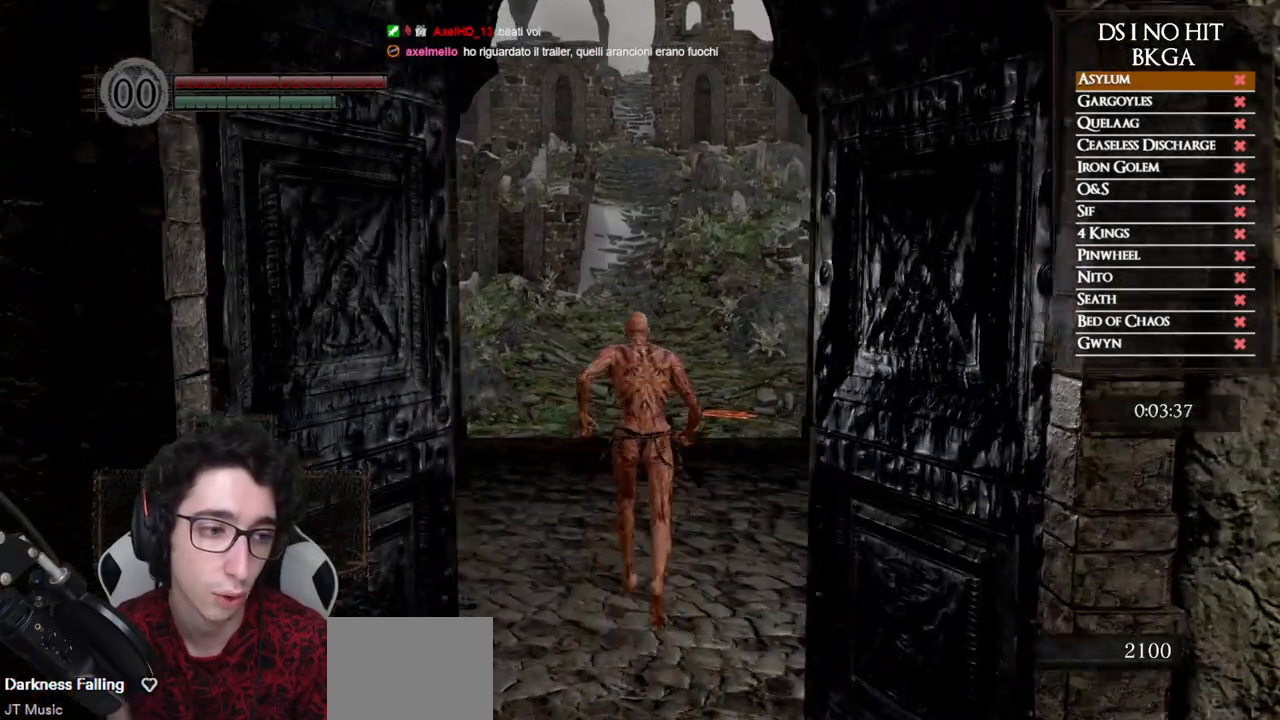
{"buttons": ["B"], "left_stick": "up", "right_stick": "center", "events": []}
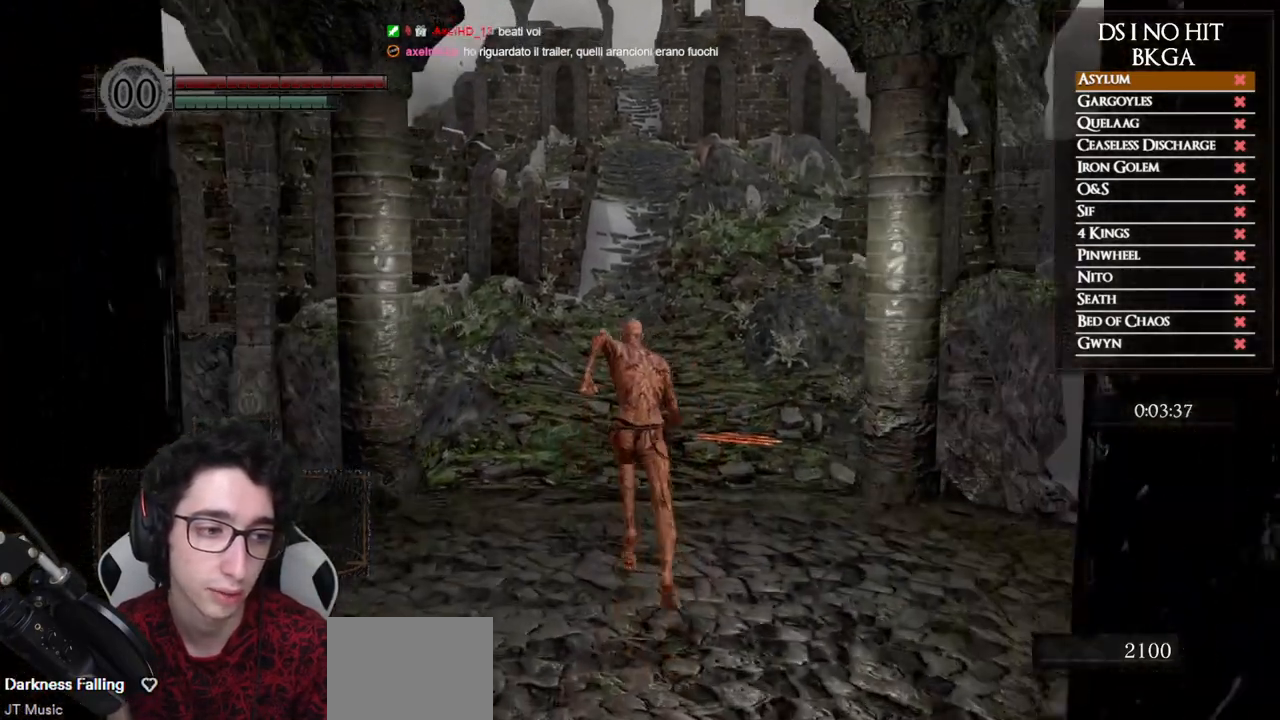
{"buttons": ["B"], "left_stick": "up", "right_stick": "center", "events": []}
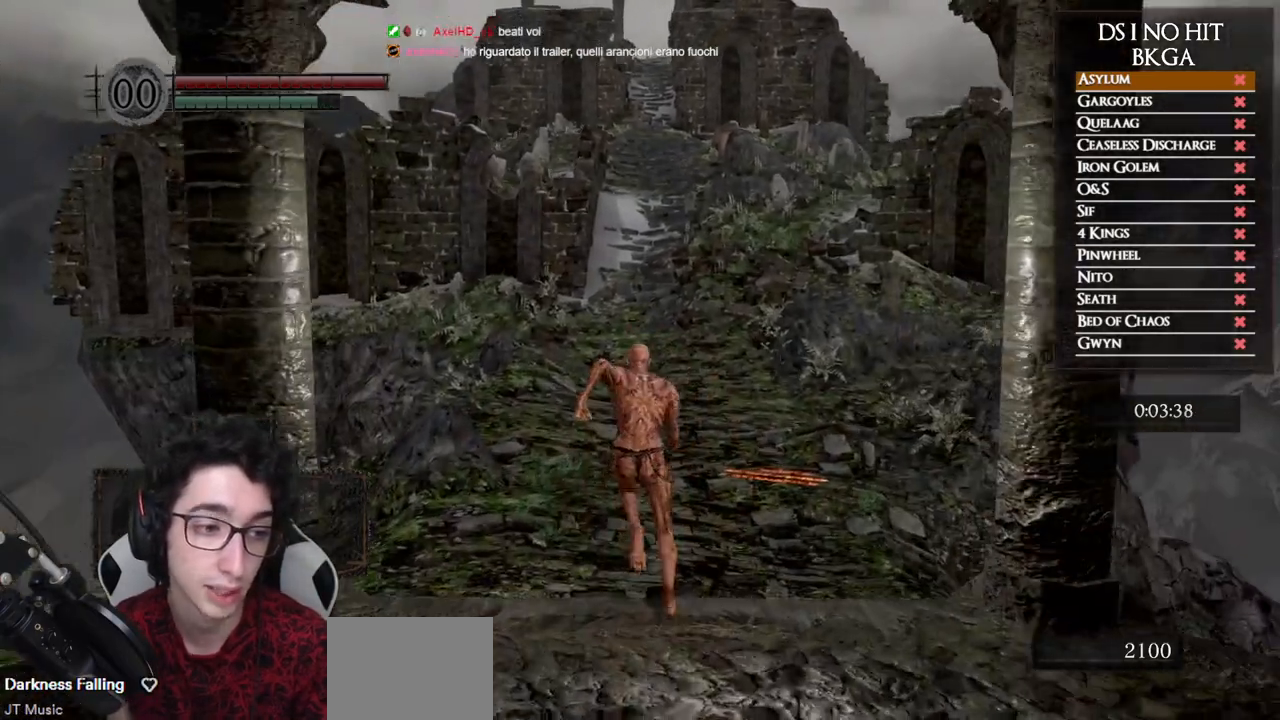
{"buttons": ["B"], "left_stick": "up", "right_stick": "center", "events": []}
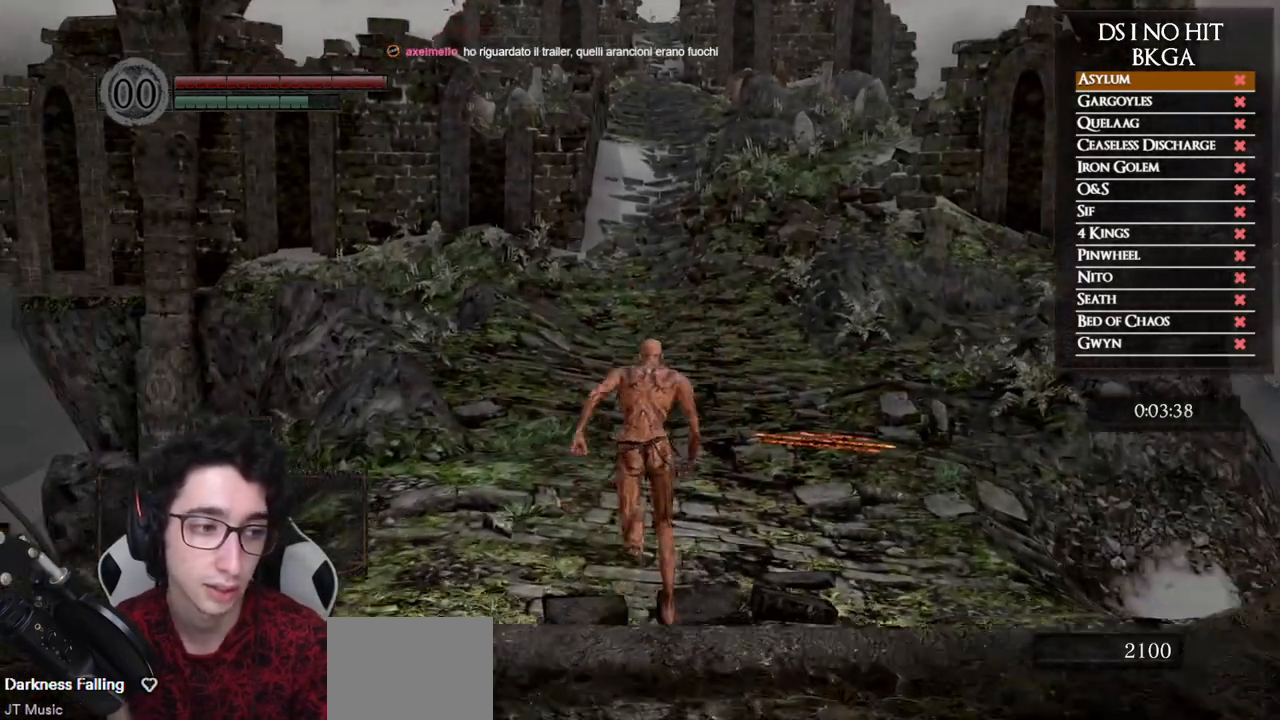
{"buttons": ["B"], "left_stick": "up", "right_stick": "center", "events": []}
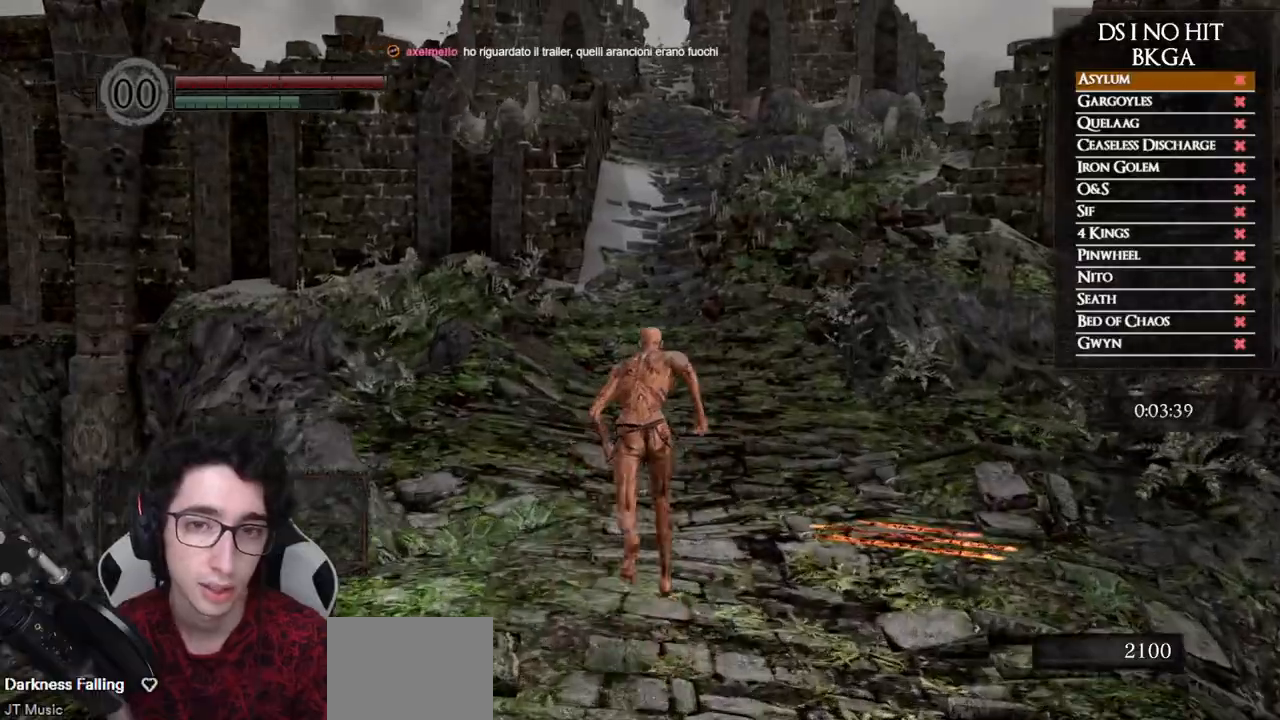
{"buttons": ["B"], "left_stick": "up", "right_stick": "center", "events": []}
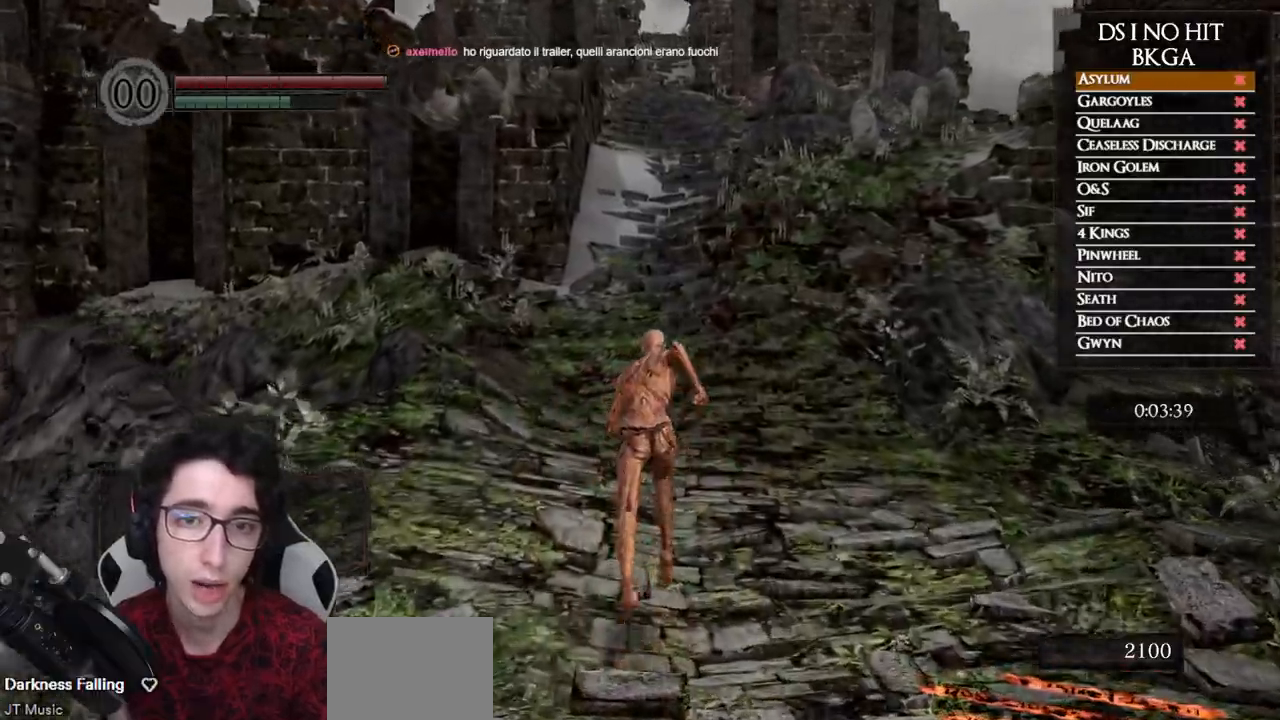
{"buttons": ["B"], "left_stick": "up", "right_stick": "center", "events": []}
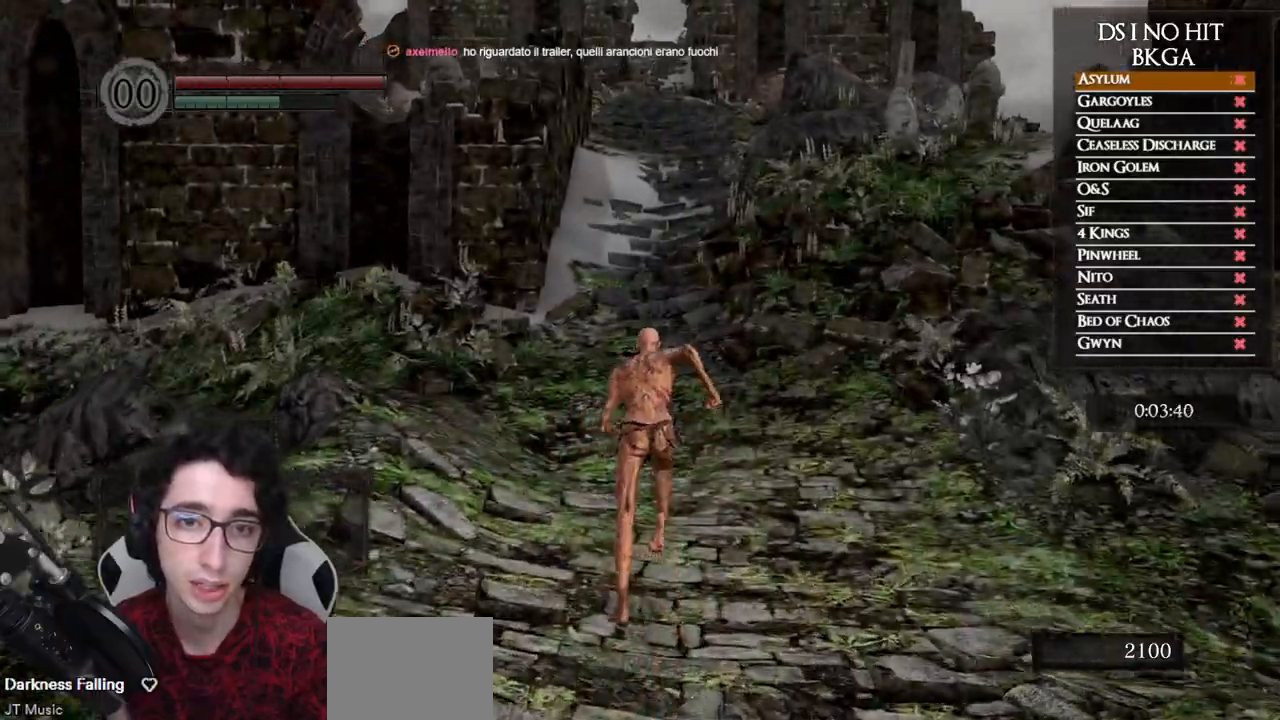
{"buttons": ["B"], "left_stick": "up", "right_stick": "center", "events": []}
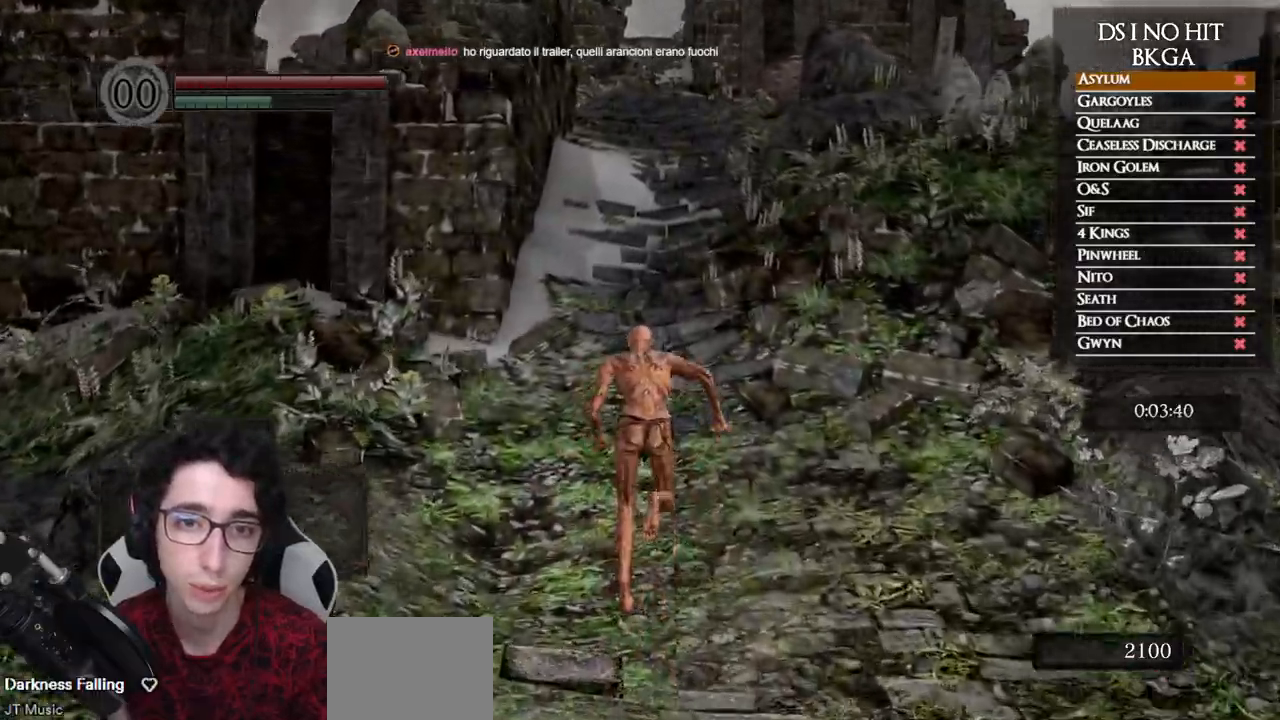
{"buttons": ["B"], "left_stick": "up", "right_stick": "center", "events": []}
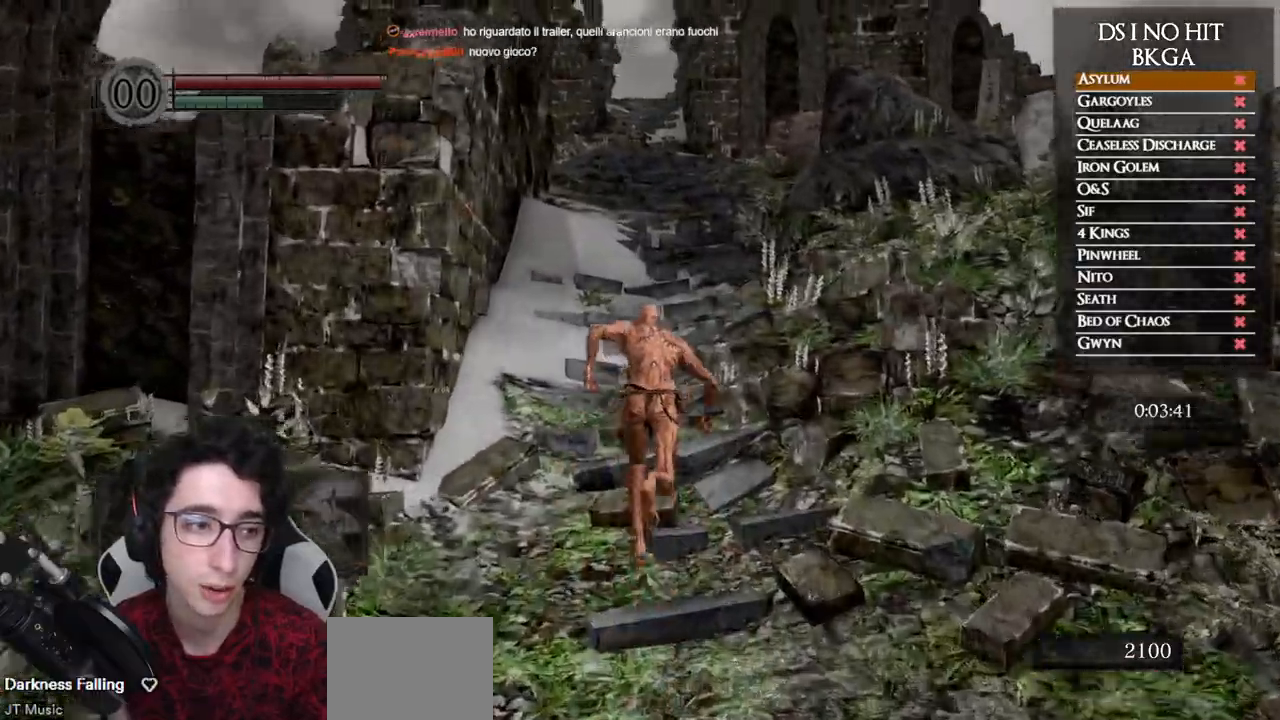
{"buttons": ["B"], "left_stick": "up", "right_stick": "down-left", "events": [[33, "right_stick", "down-left"]]}
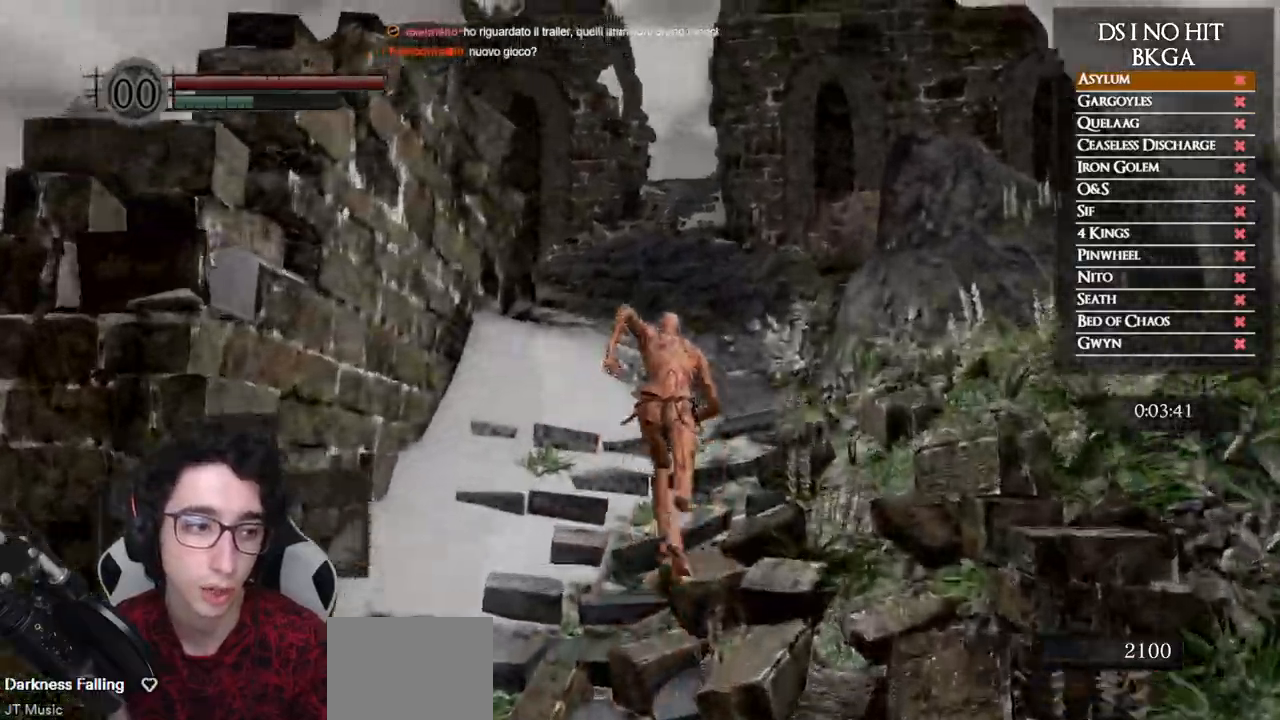
{"buttons": ["B"], "left_stick": "up", "right_stick": "down-left", "events": []}
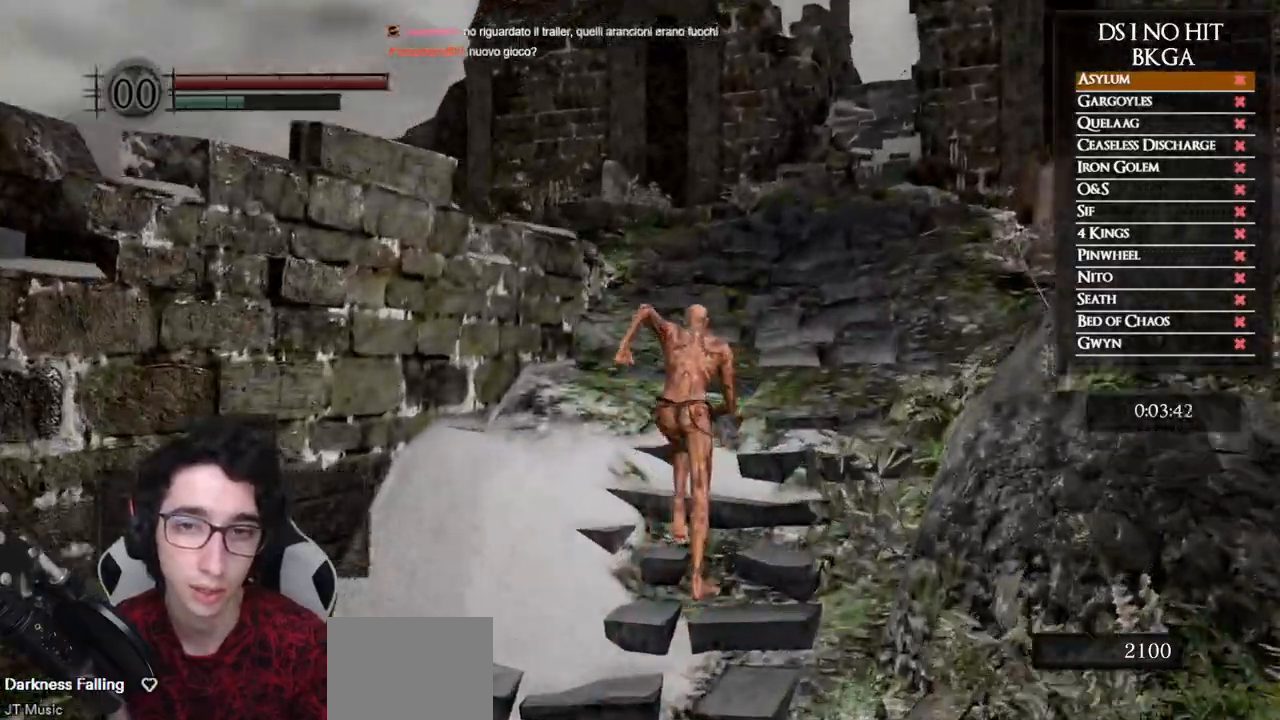
{"buttons": ["B"], "left_stick": "up", "right_stick": "down-left", "events": []}
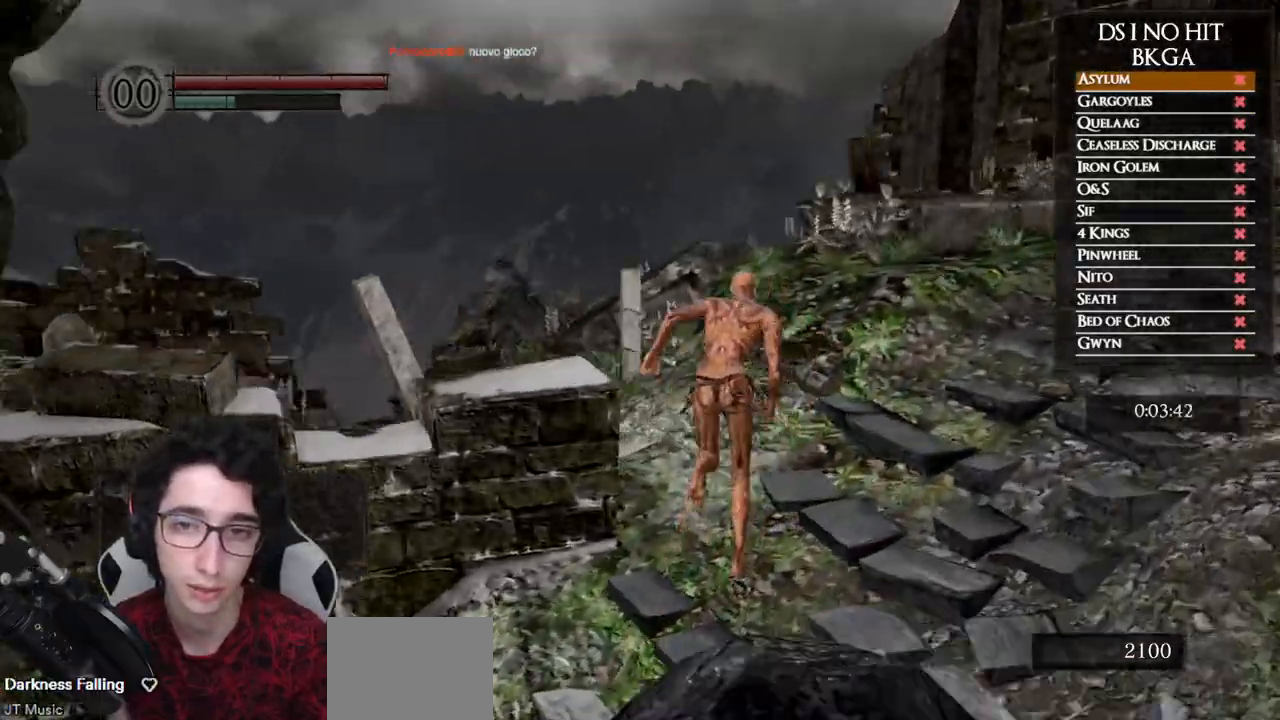
{"buttons": [], "left_stick": "up", "right_stick": "center", "events": [[333, "right_stick", "center"], [400, "B", "up"]]}
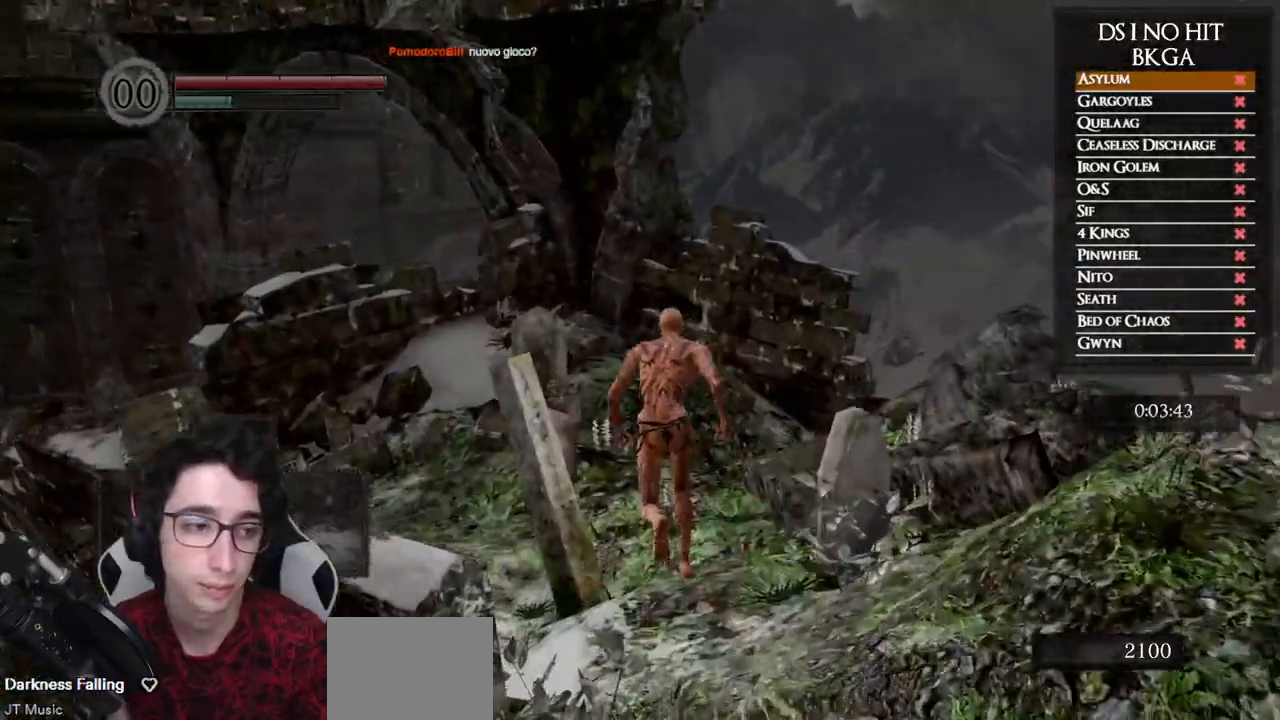
{"buttons": ["B"], "left_stick": "up", "right_stick": "down-right", "events": [[167, "B", "down"], [400, "right_stick", "down-right"]]}
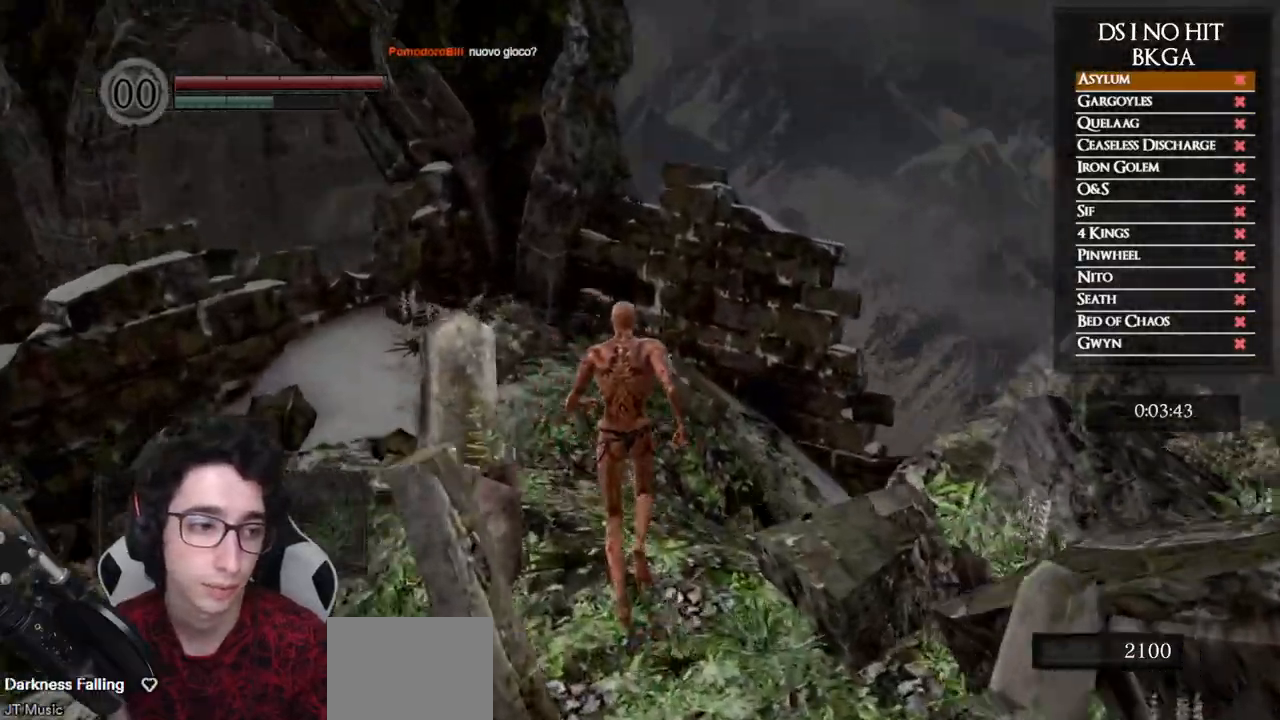
{"buttons": ["B"], "left_stick": "up", "right_stick": "center", "events": [[233, "right_stick", "center"]]}
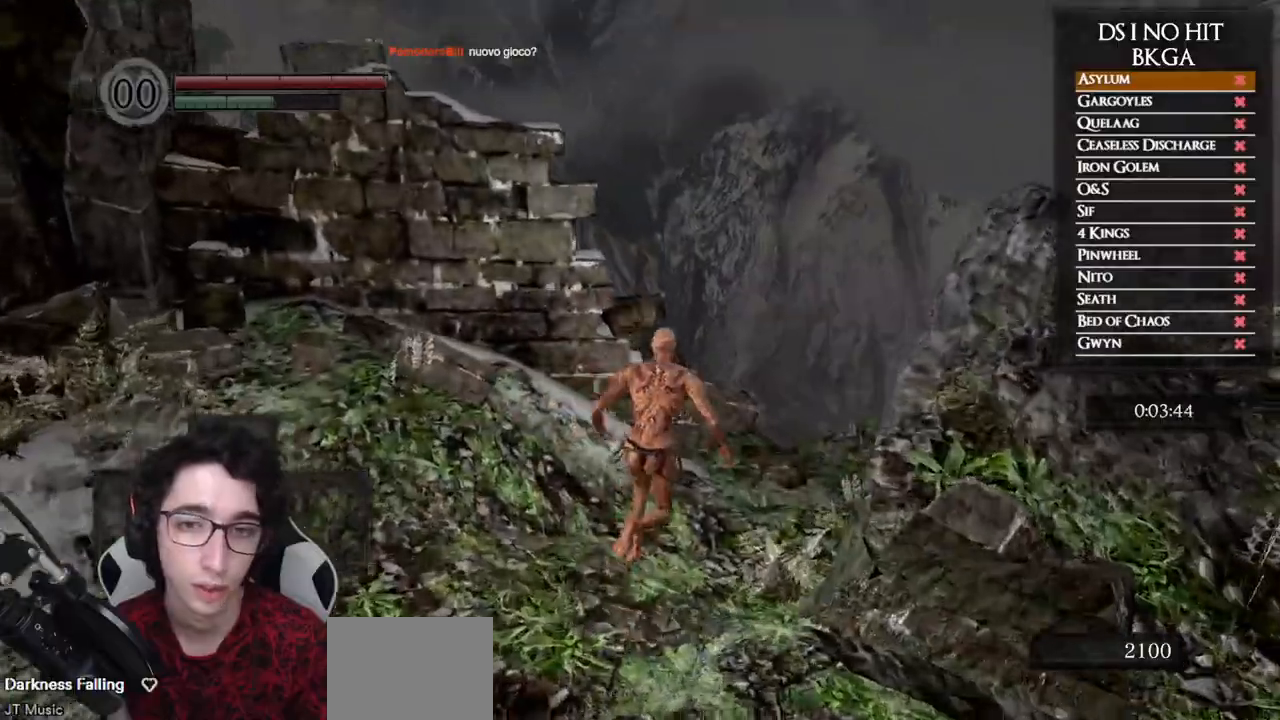
{"buttons": ["B"], "left_stick": "up", "right_stick": "left", "events": [[317, "right_stick", "left"]]}
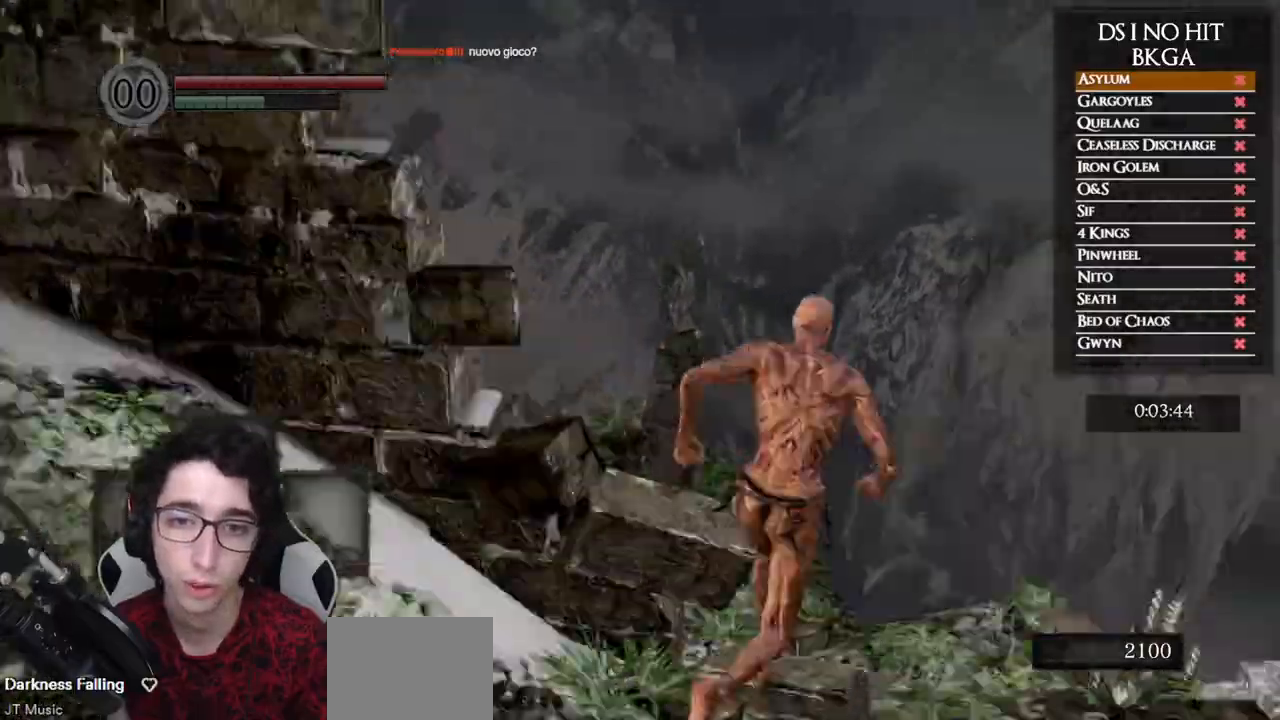
{"buttons": ["B"], "left_stick": "up", "right_stick": "left", "events": []}
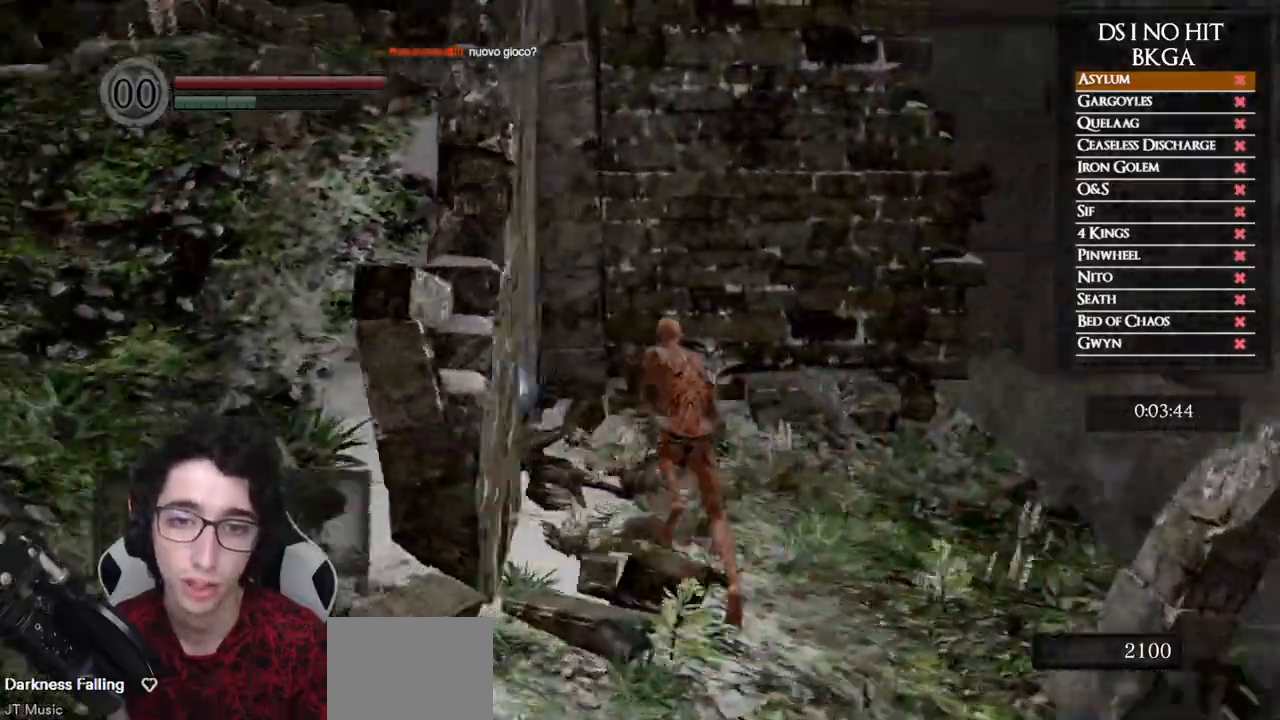
{"buttons": [], "left_stick": "center", "right_stick": "center", "events": [[33, "right_stick", "center"], [200, "B", "up"], [300, "A", "down"], [367, "A", "up"], [417, "left_stick", "center"], [433, "A", "down"], [500, "A", "up"]]}
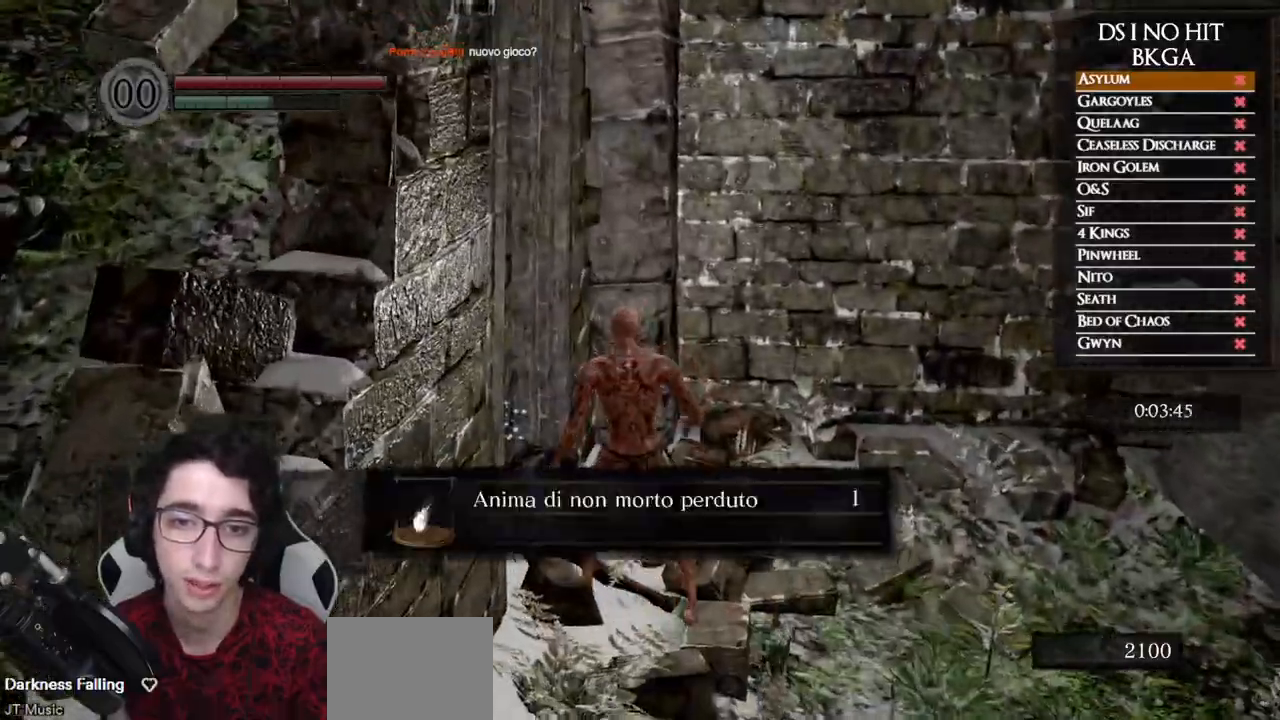
{"buttons": [], "left_stick": "left", "right_stick": "left", "events": [[117, "left_stick", "left"], [133, "right_stick", "left"]]}
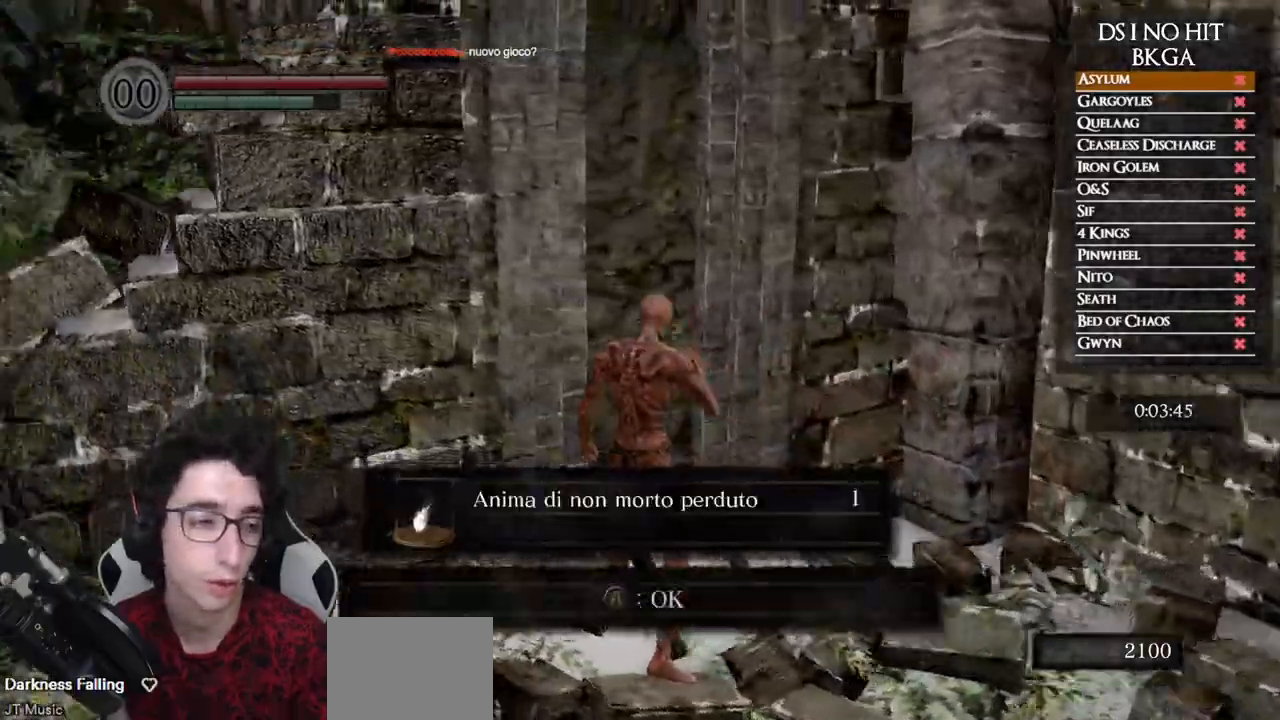
{"buttons": ["B"], "left_stick": "up-left", "right_stick": "center", "events": [[133, "left_stick", "up-left"], [283, "right_stick", "center"], [383, "A", "down"], [433, "B", "down"], [483, "A", "up"]]}
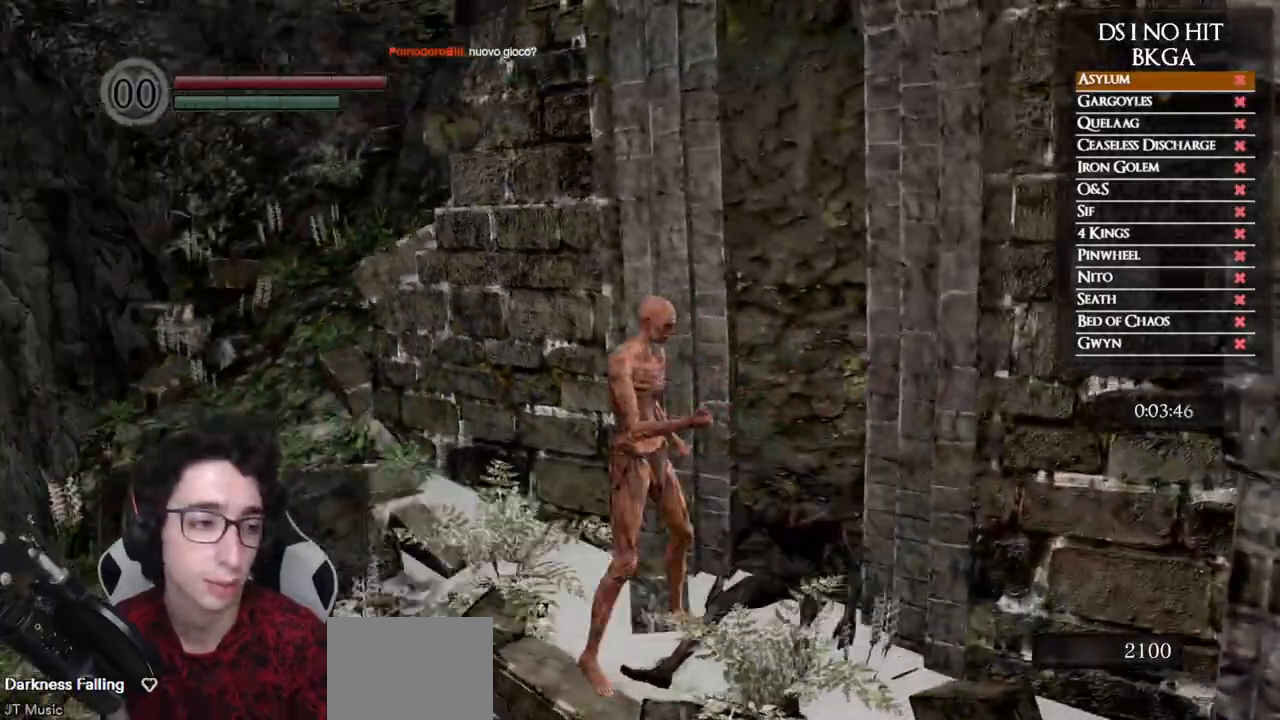
{"buttons": ["B"], "left_stick": "up-left", "right_stick": "center", "events": []}
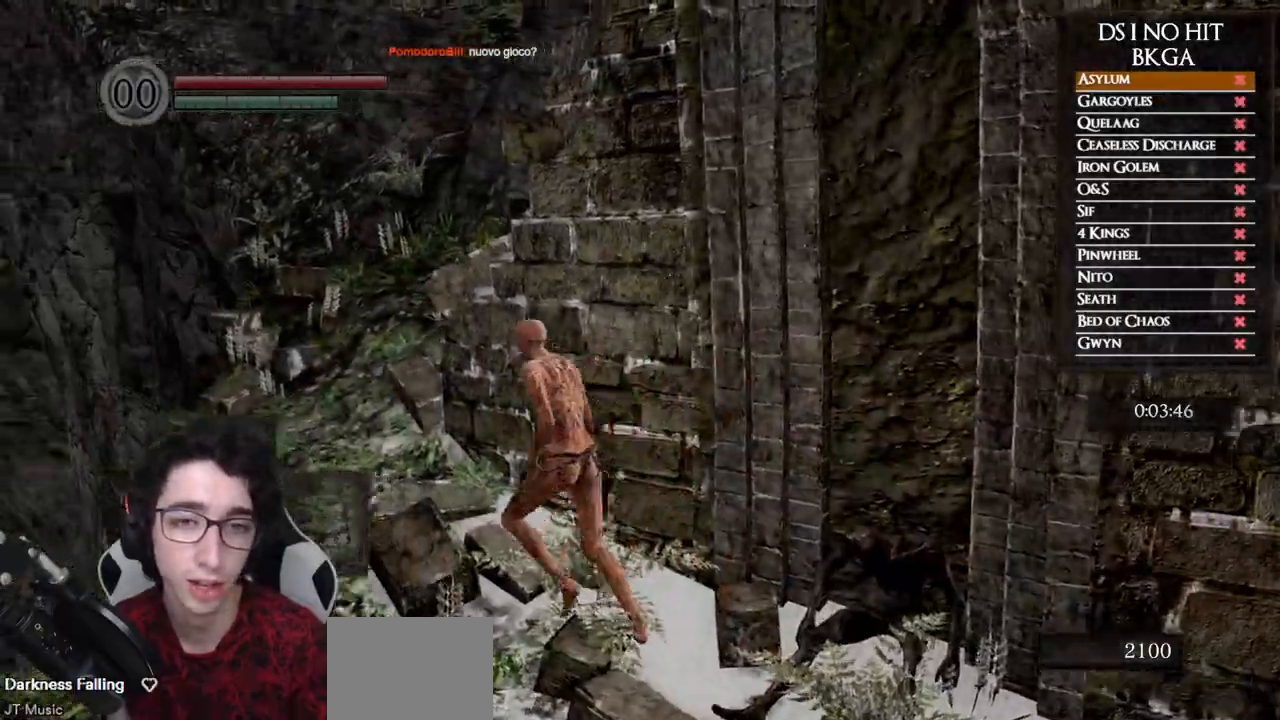
{"buttons": ["B"], "left_stick": "up", "right_stick": "down-right", "events": [[350, "left_stick", "up"], [383, "right_stick", "down-right"]]}
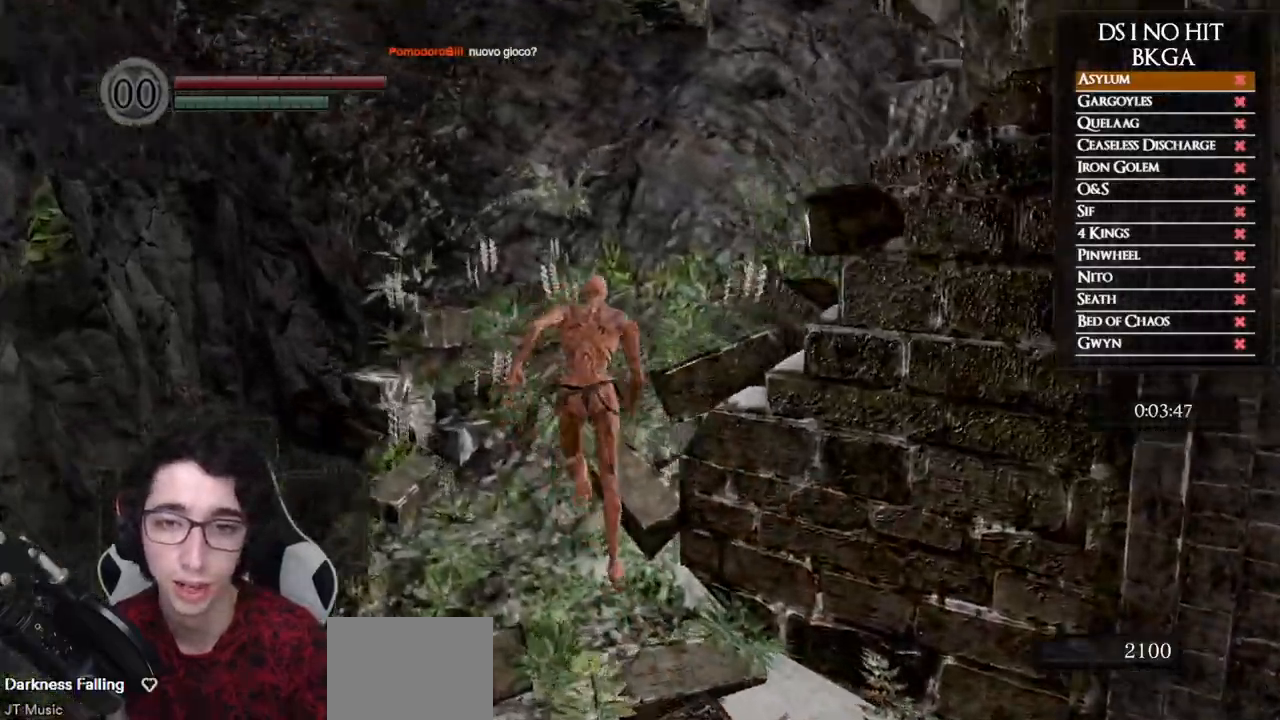
{"buttons": ["B"], "left_stick": "up", "right_stick": "center", "events": [[283, "right_stick", "center"]]}
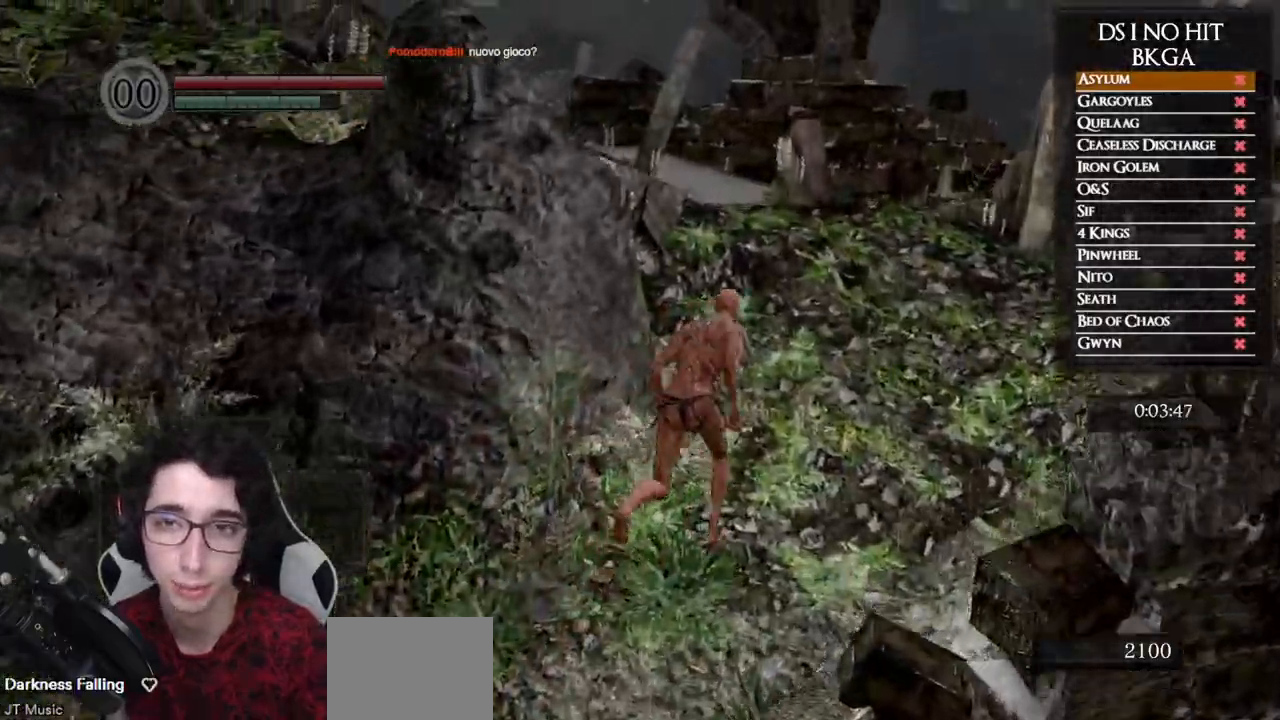
{"buttons": ["B"], "left_stick": "up", "right_stick": "left", "events": [[117, "right_stick", "left"]]}
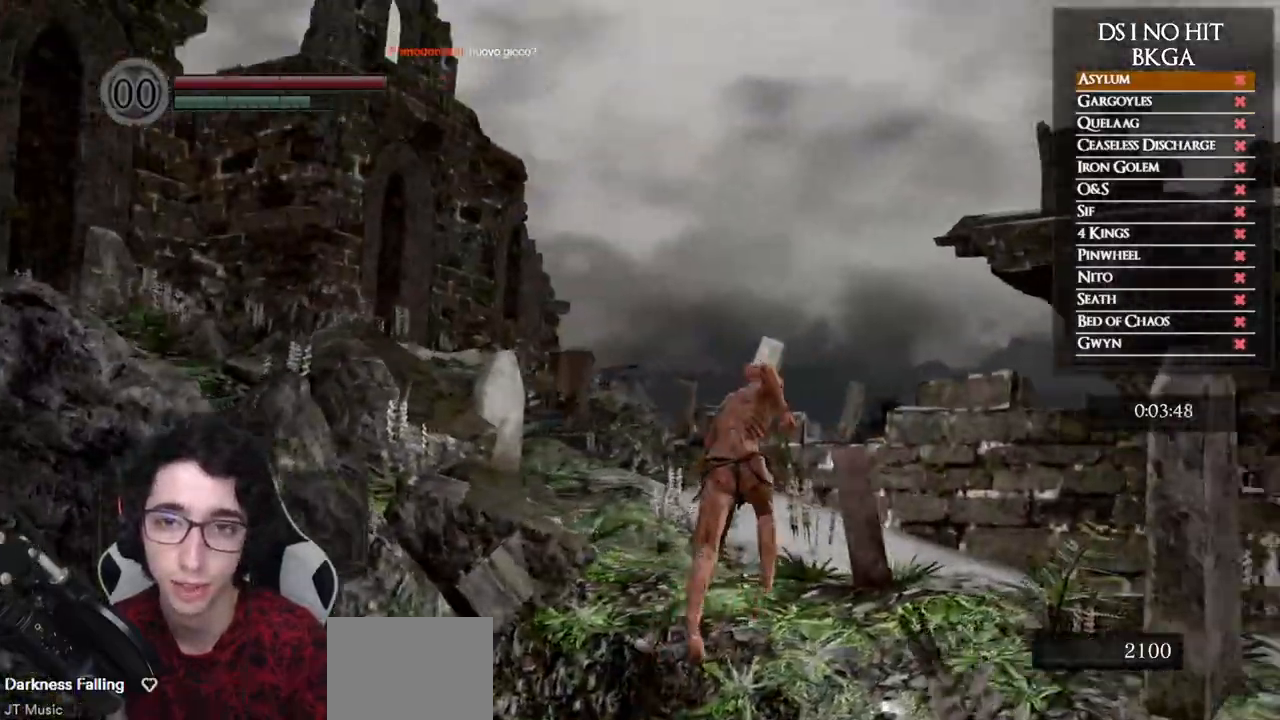
{"buttons": ["B"], "left_stick": "up", "right_stick": "left", "events": [[233, "right_stick", "center"], [483, "right_stick", "left"]]}
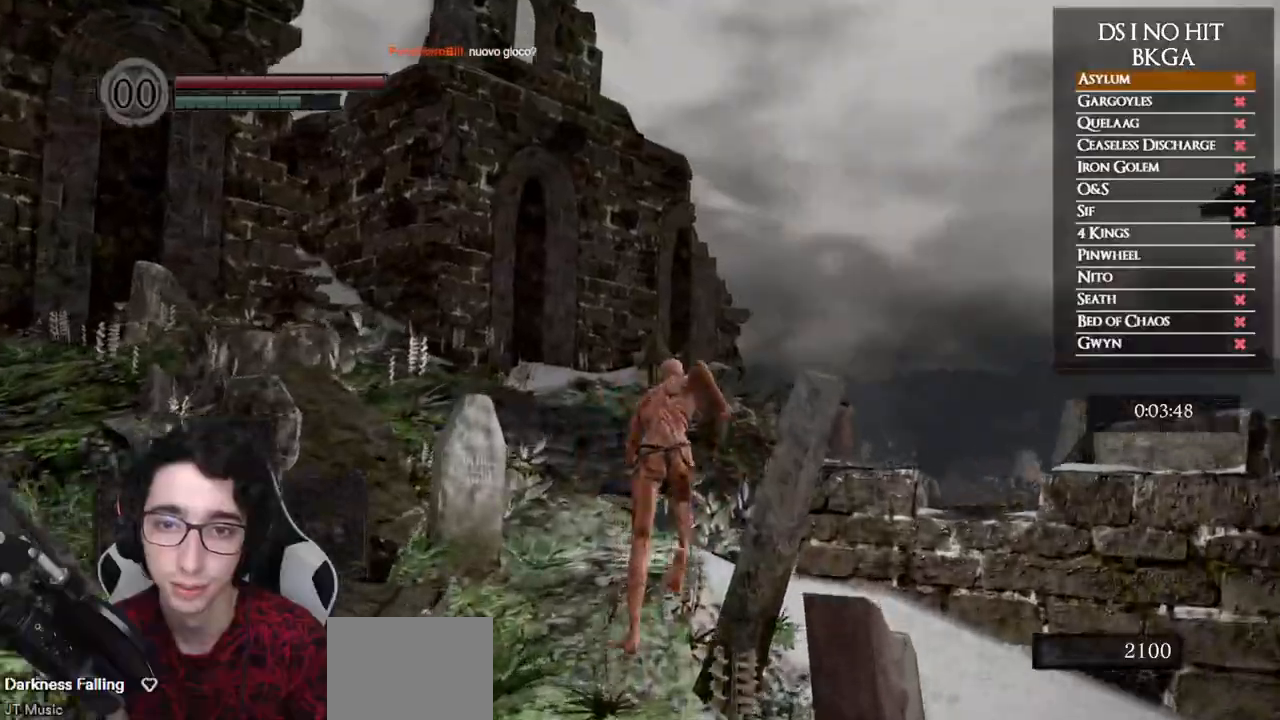
{"buttons": ["B"], "left_stick": "up", "right_stick": "left", "events": [[233, "right_stick", "center"], [350, "right_stick", "left"]]}
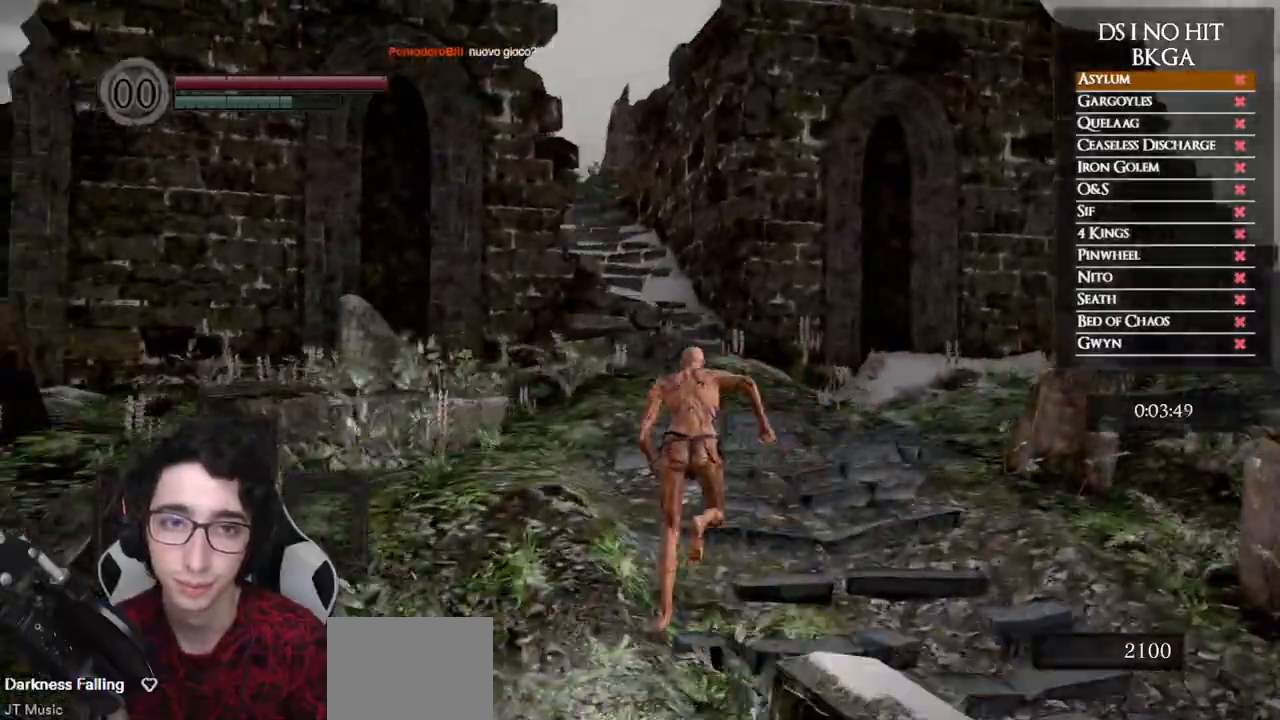
{"buttons": ["B"], "left_stick": "up", "right_stick": "center", "events": [[33, "right_stick", "center"], [183, "right_stick", "left"], [367, "right_stick", "center"]]}
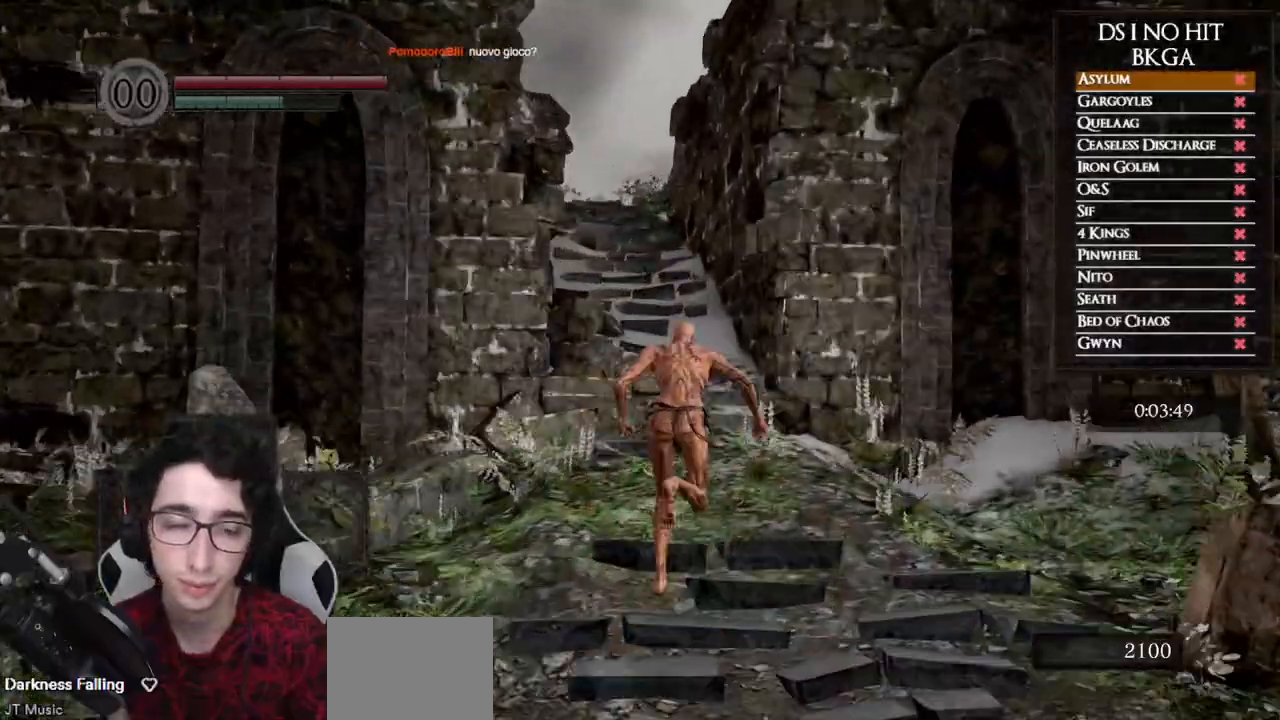
{"buttons": ["B"], "left_stick": "up", "right_stick": "center", "events": [[17, "right_stick", "down-left"], [150, "right_stick", "center"]]}